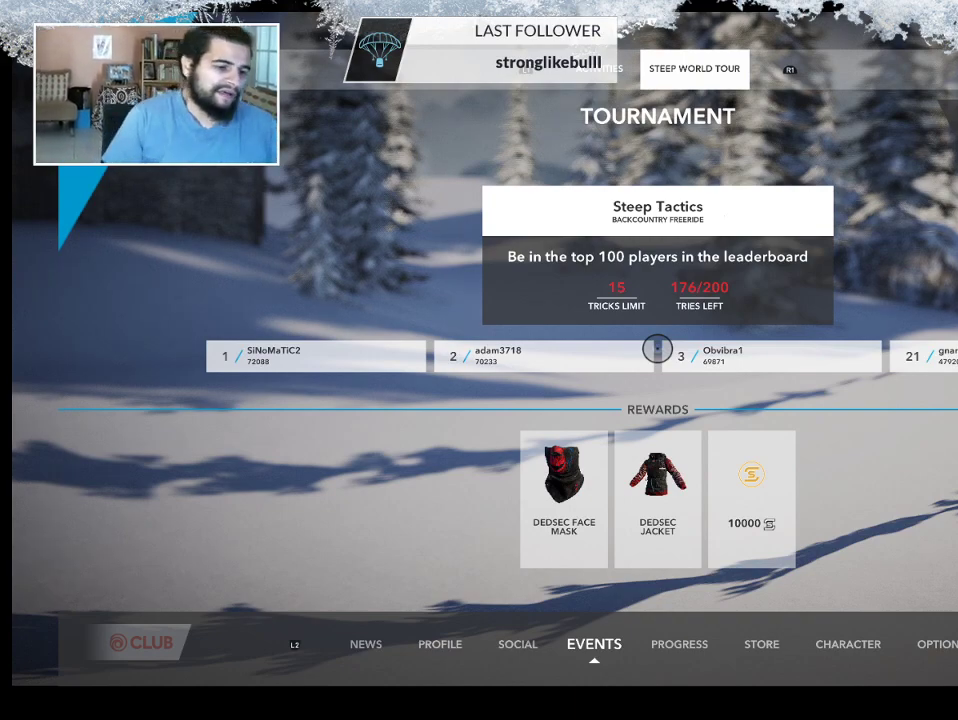
Gameplay with a controller (PlayStation layout); each line is a JSON object with the inputs held at the frame after it. "events" lists button and stick changes between this image and that frame as [ms after this image, input, new state], when the widget could be followed in between.
{"buttons": [], "left_stick": "center", "right_stick": "center", "events": [[333, "CIRCLE", "down"], [433, "CIRCLE", "up"]]}
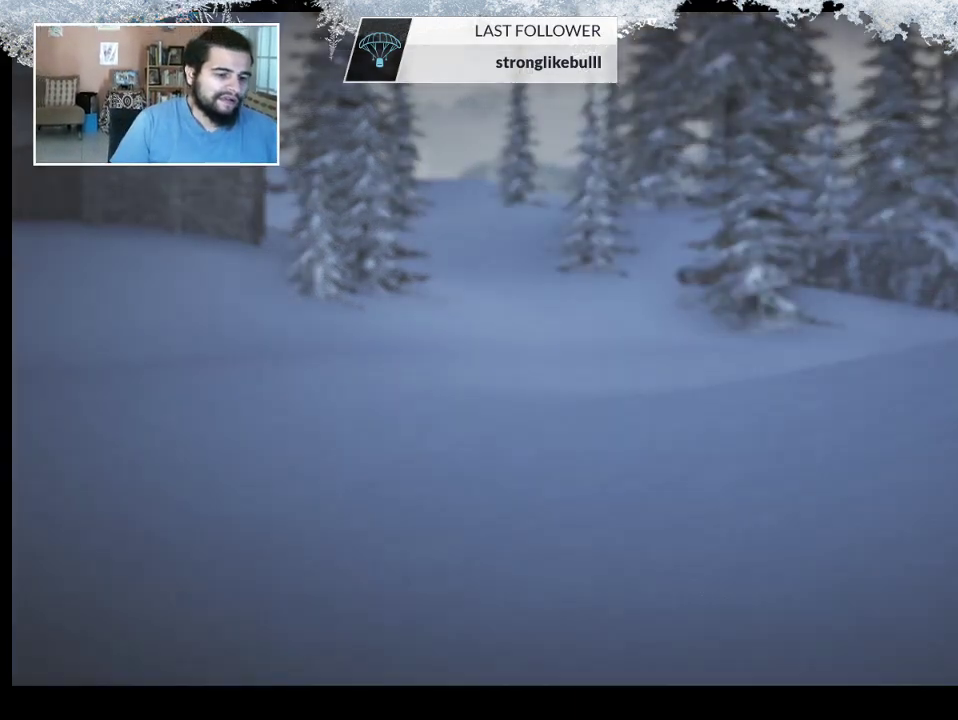
{"buttons": [], "left_stick": "center", "right_stick": "center", "events": [[167, "TRIANGLE", "down"], [233, "TRIANGLE", "up"]]}
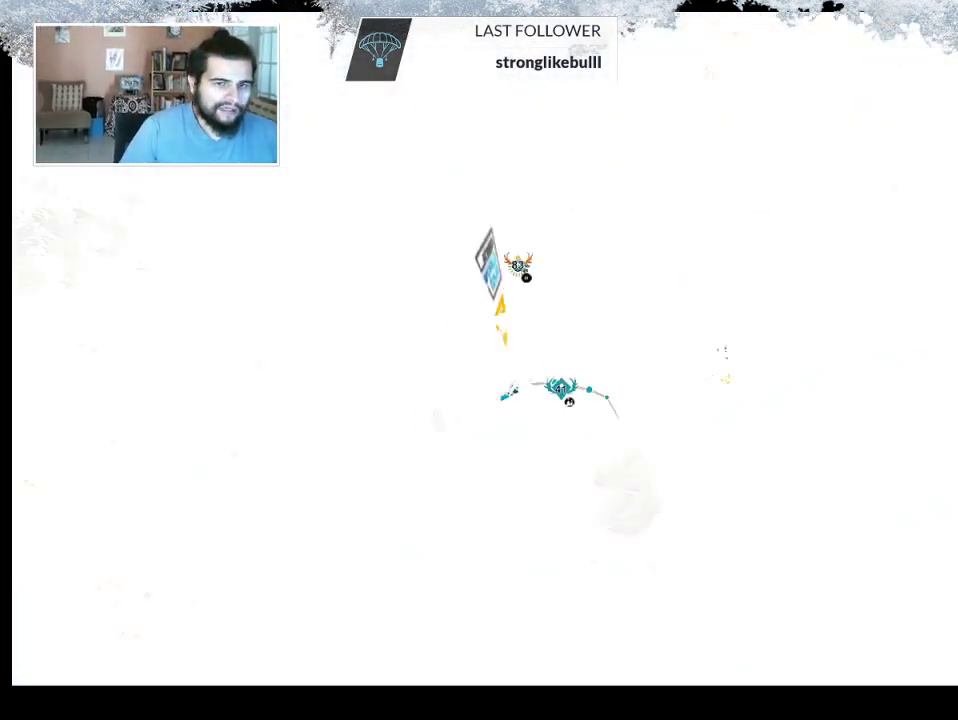
{"buttons": [], "left_stick": "center", "right_stick": "center", "events": []}
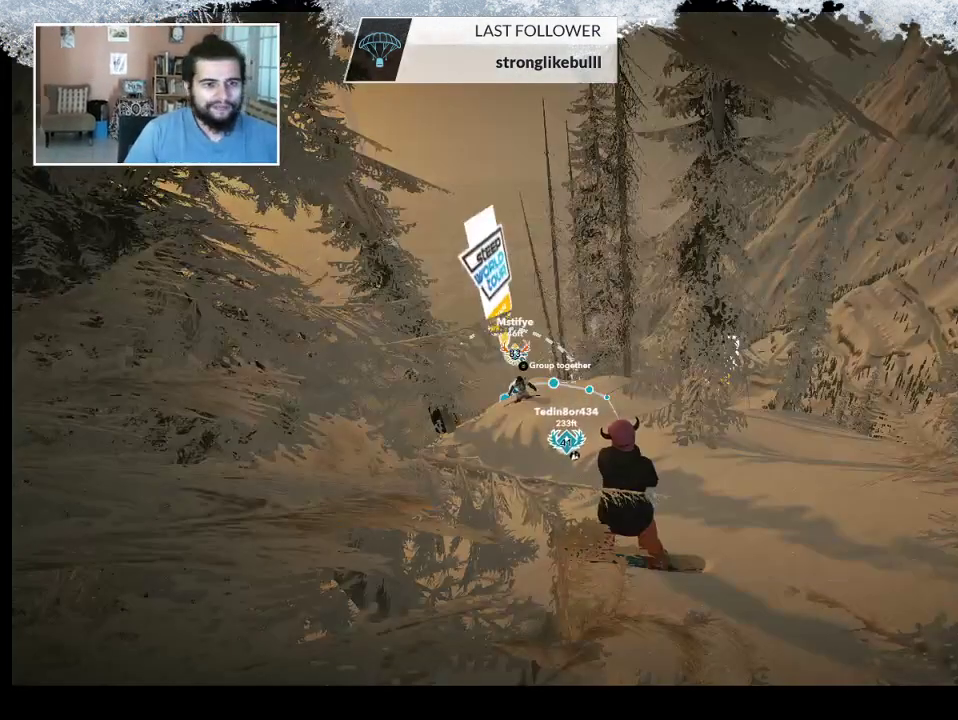
{"buttons": [], "left_stick": "center", "right_stick": "center", "events": []}
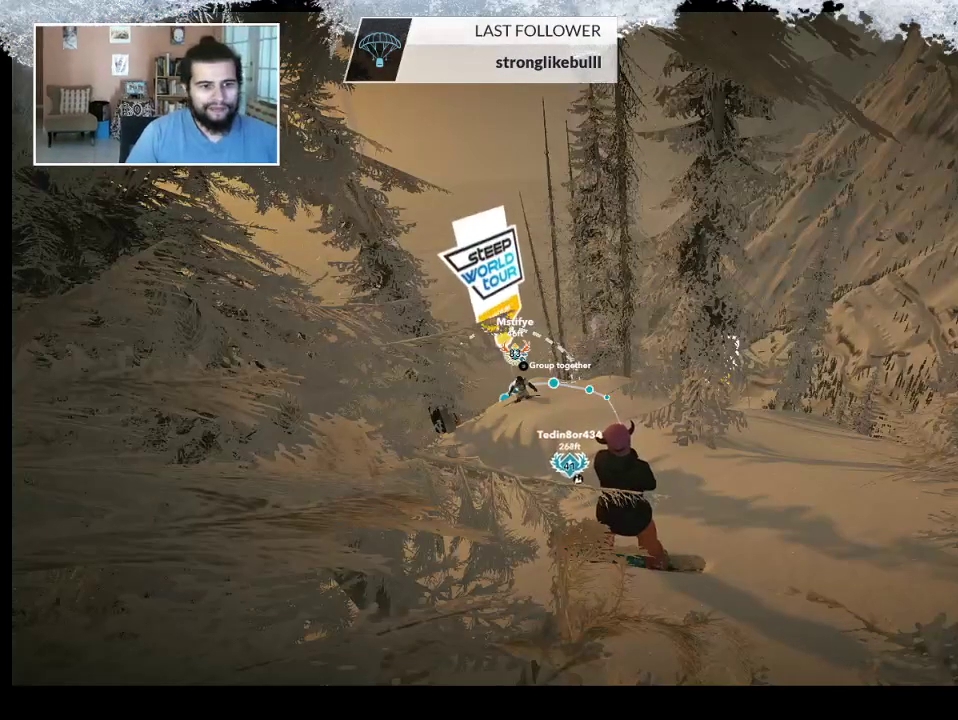
{"buttons": [], "left_stick": "center", "right_stick": "center", "events": []}
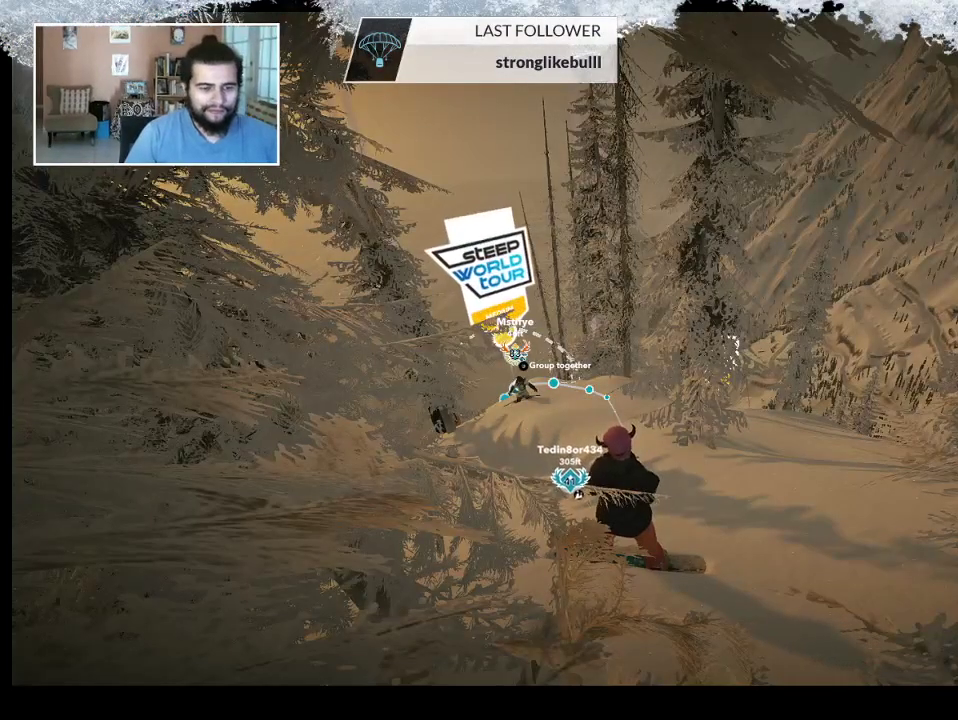
{"buttons": [], "left_stick": "center", "right_stick": "center", "events": []}
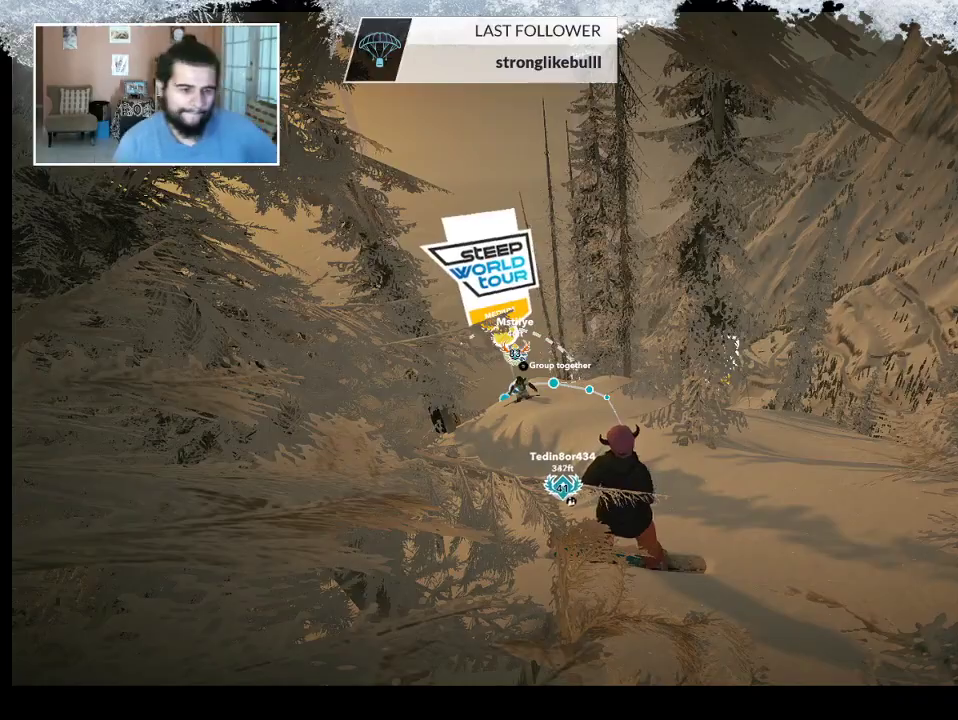
{"buttons": [], "left_stick": "center", "right_stick": "center", "events": []}
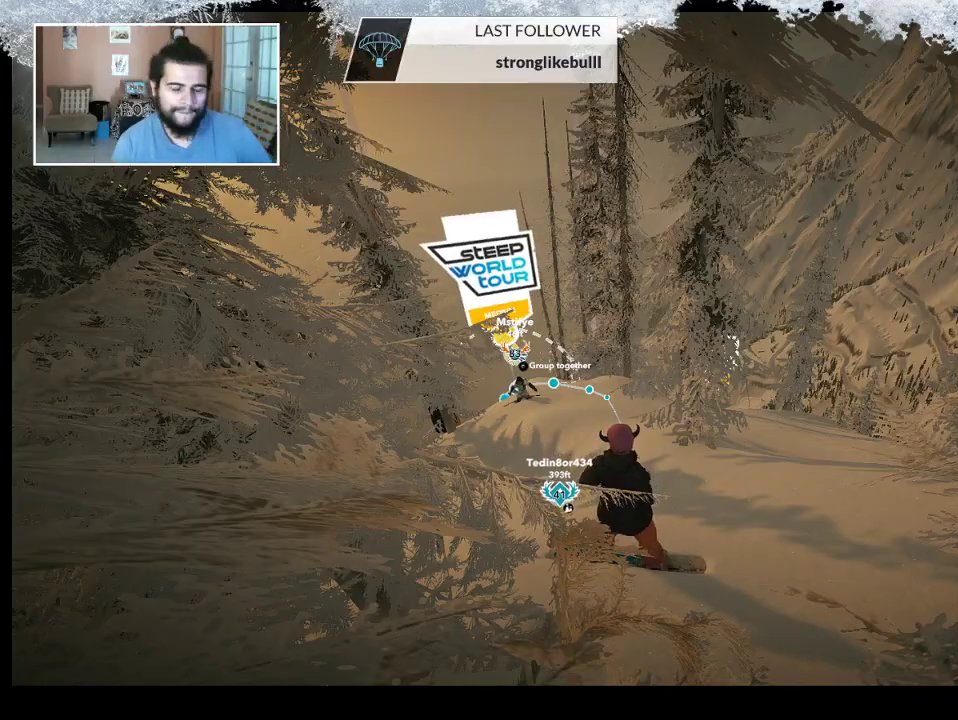
{"buttons": [], "left_stick": "center", "right_stick": "center", "events": []}
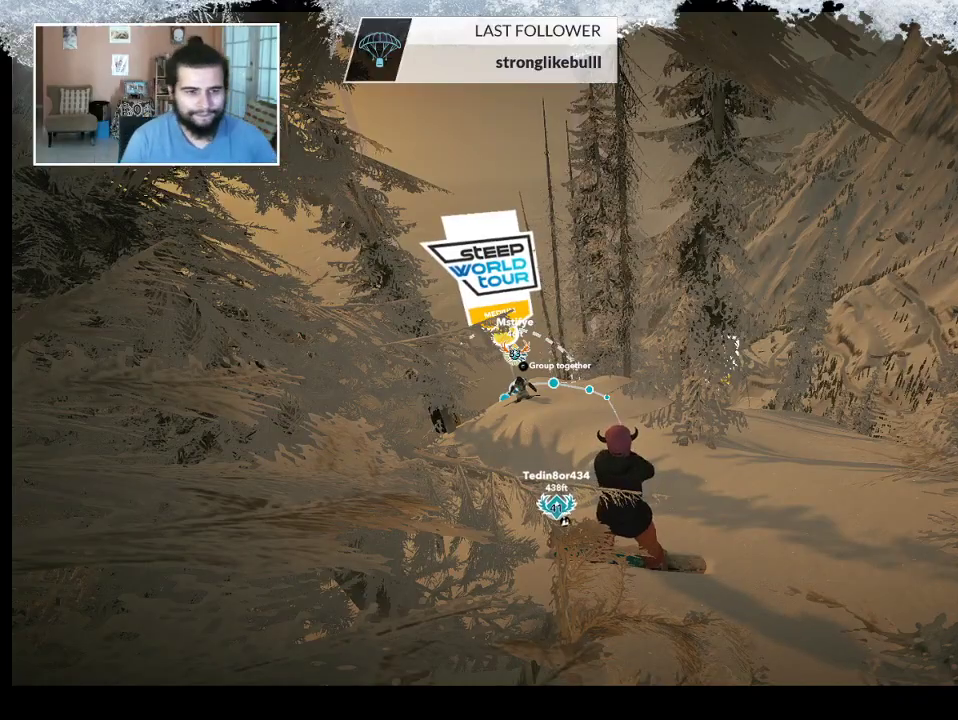
{"buttons": [], "left_stick": "center", "right_stick": "center", "events": []}
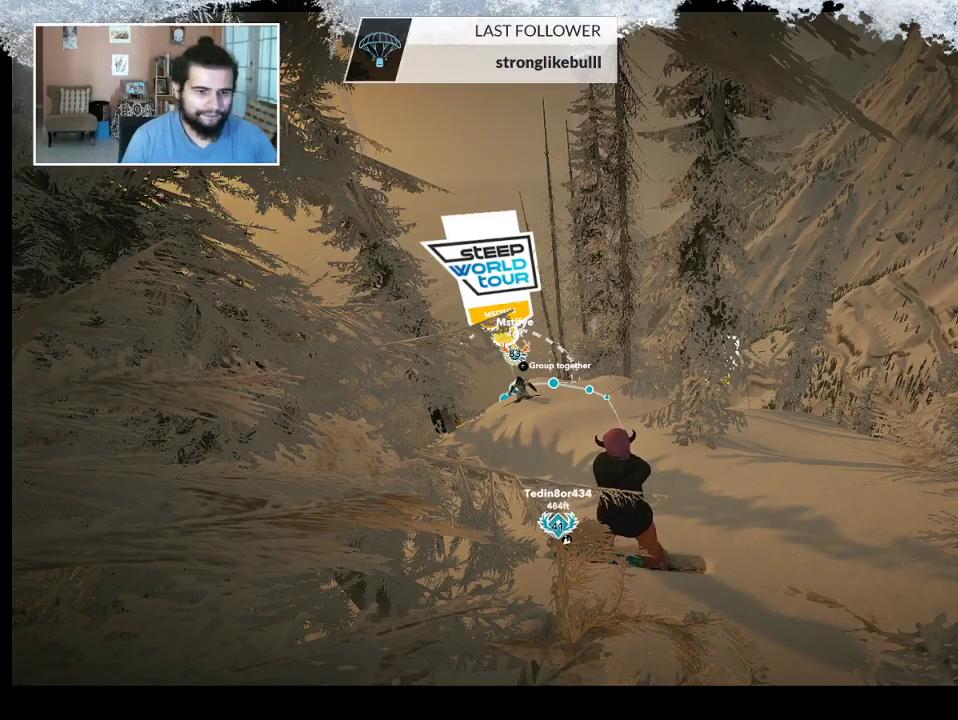
{"buttons": [], "left_stick": "center", "right_stick": "center", "events": [[100, "left_stick", "up"], [400, "left_stick", "center"]]}
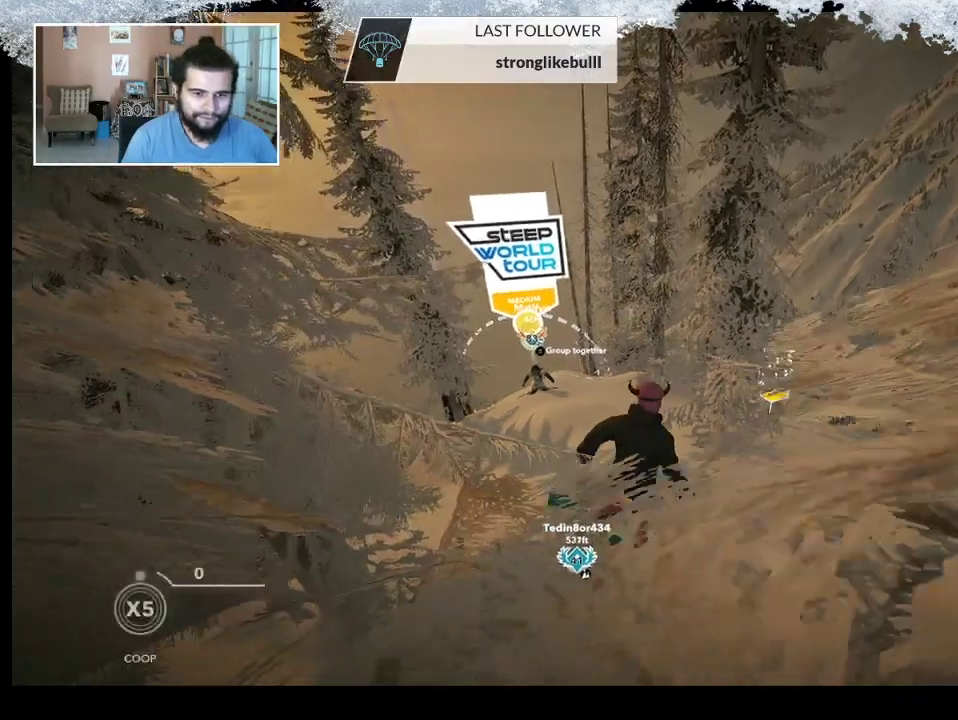
{"buttons": [], "left_stick": "center", "right_stick": "center", "events": []}
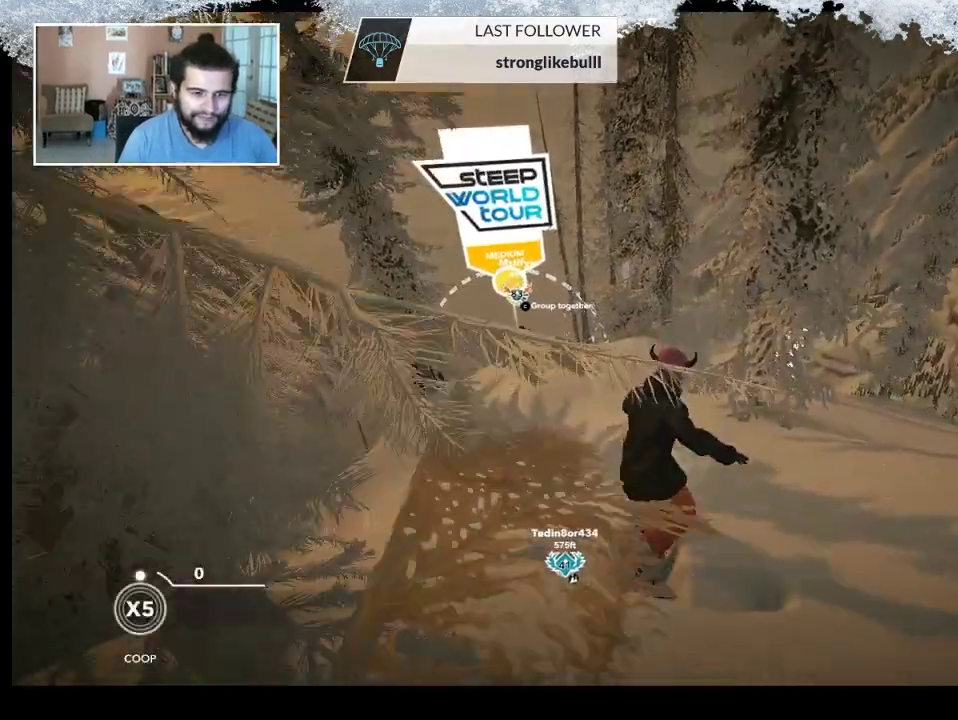
{"buttons": ["R2"], "left_stick": "left", "right_stick": "center", "events": [[367, "R2", "down"], [367, "left_stick", "left"]]}
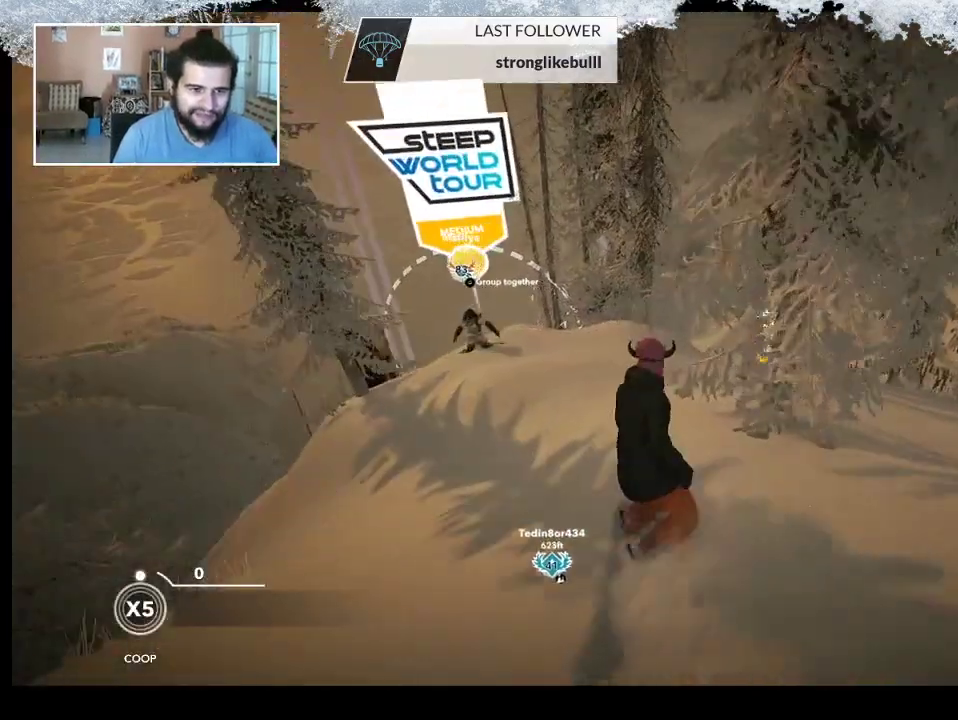
{"buttons": [], "left_stick": "center", "right_stick": "center", "events": [[33, "R2", "up"], [67, "left_stick", "center"], [200, "left_stick", "left"], [300, "left_stick", "center"]]}
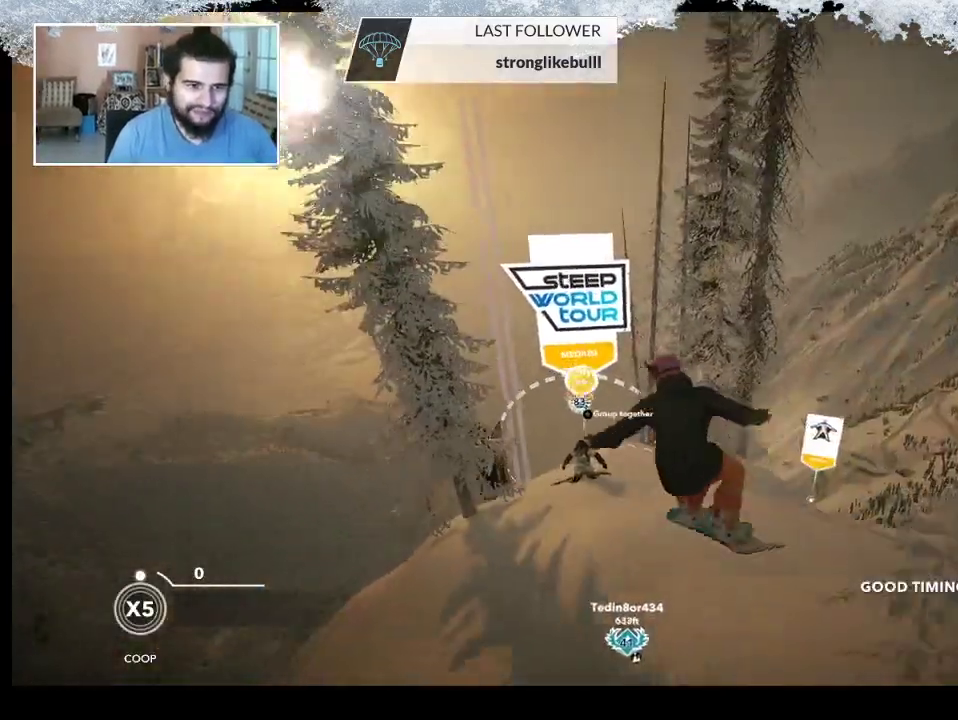
{"buttons": [], "left_stick": "center", "right_stick": "center", "events": []}
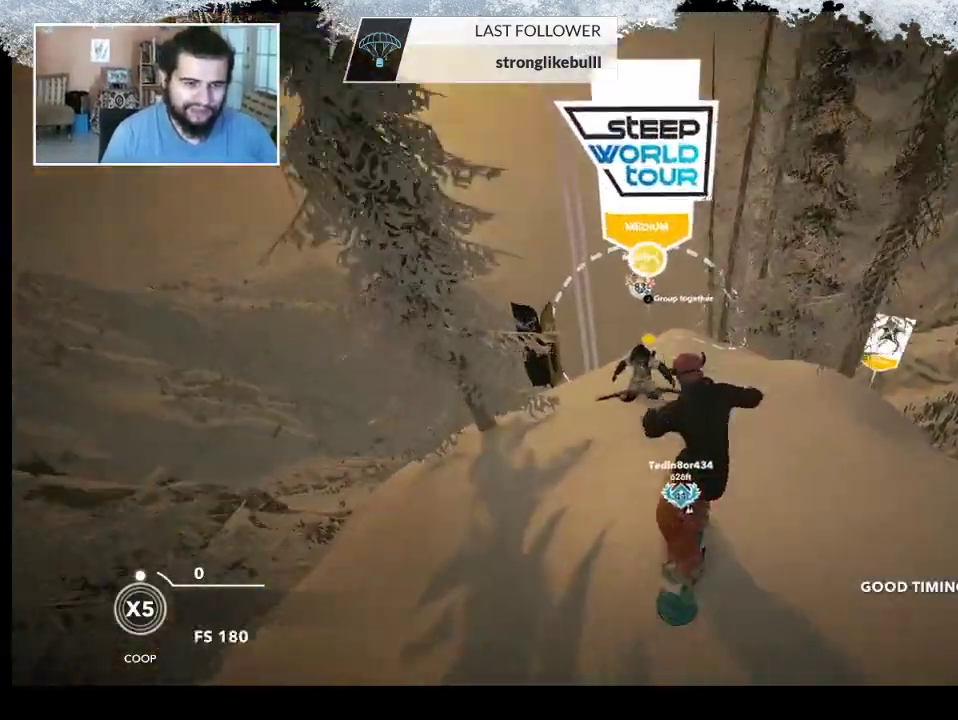
{"buttons": [], "left_stick": "right", "right_stick": "center", "events": [[400, "left_stick", "right"]]}
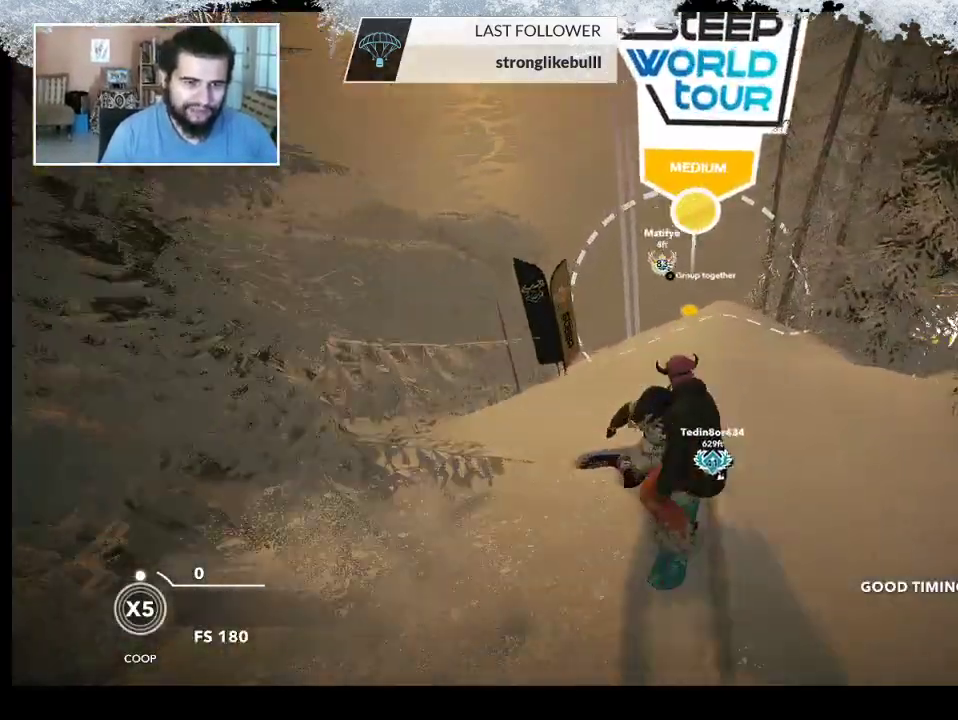
{"buttons": [], "left_stick": "left", "right_stick": "center", "events": [[33, "left_stick", "center"], [267, "left_stick", "left"]]}
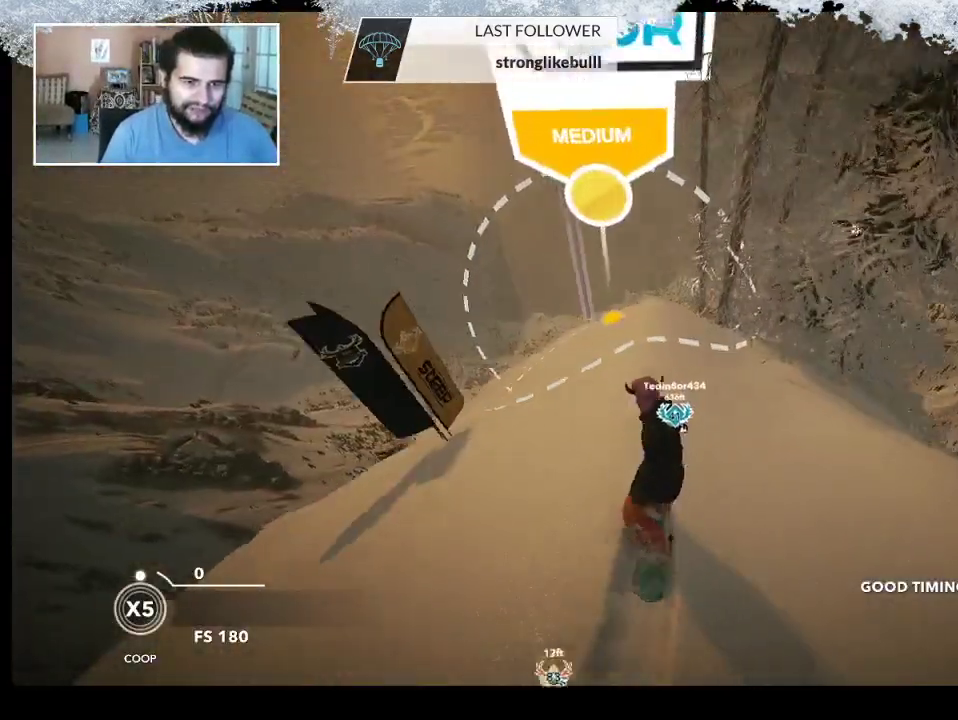
{"buttons": [], "left_stick": "center", "right_stick": "center", "events": [[267, "left_stick", "center"]]}
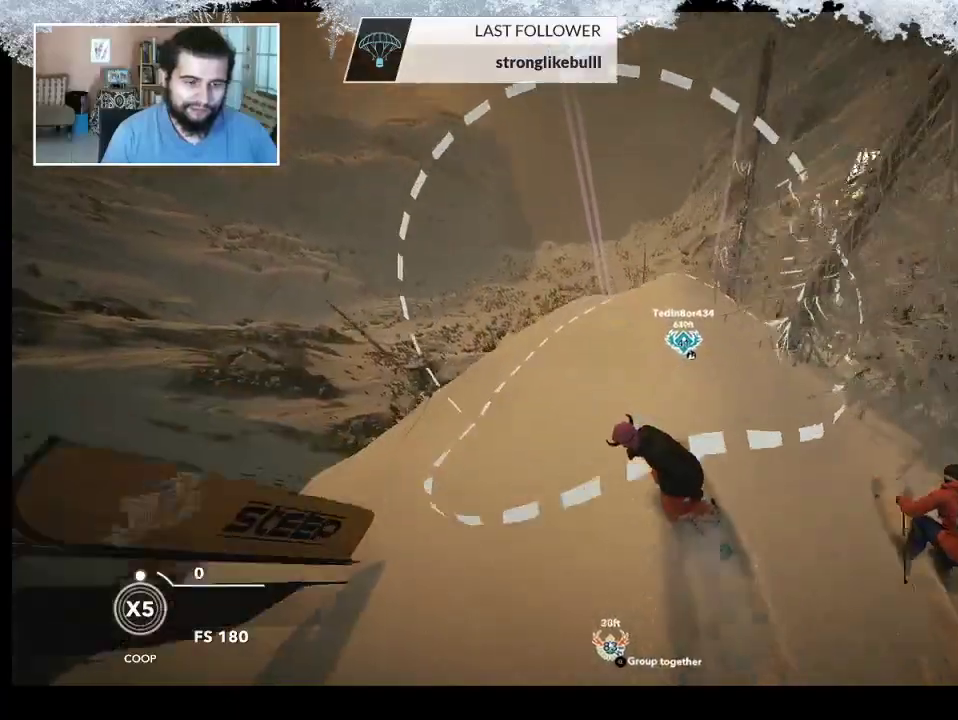
{"buttons": [], "left_stick": "right", "right_stick": "center", "events": [[33, "left_stick", "right"], [300, "left_stick", "center"], [467, "left_stick", "right"]]}
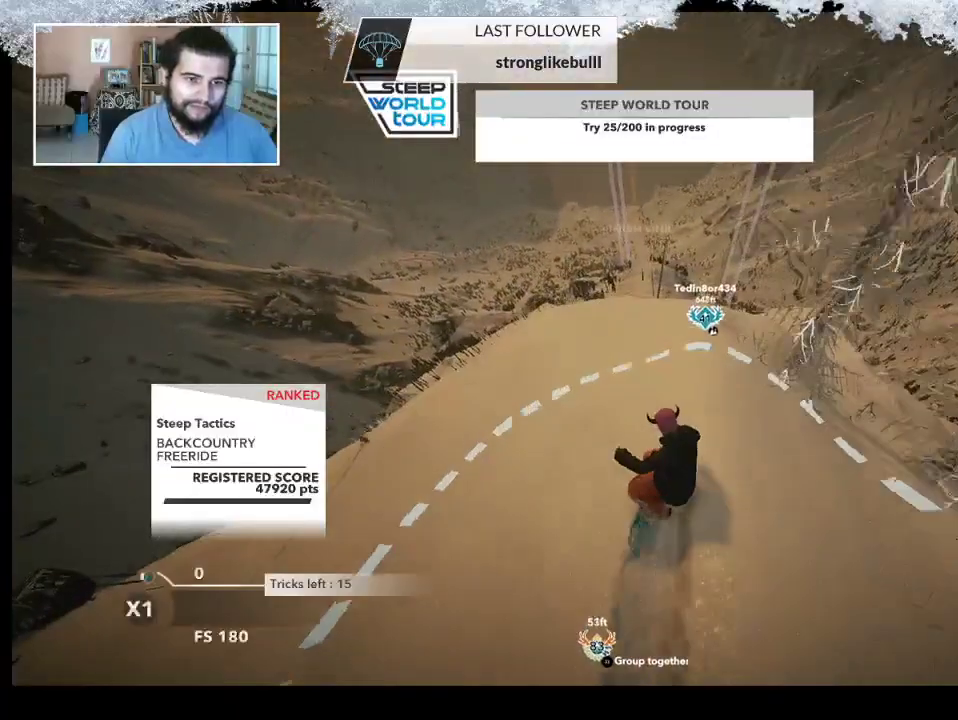
{"buttons": [], "left_stick": "right", "right_stick": "center", "events": [[267, "left_stick", "center"], [400, "left_stick", "right"]]}
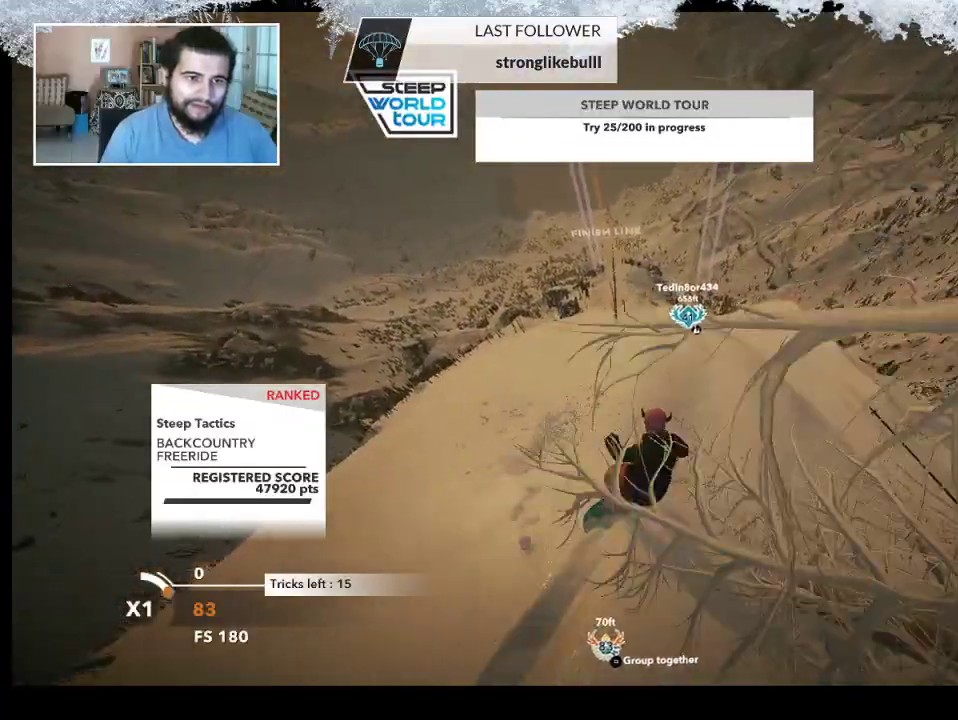
{"buttons": [], "left_stick": "center", "right_stick": "center", "events": [[33, "left_stick", "center"]]}
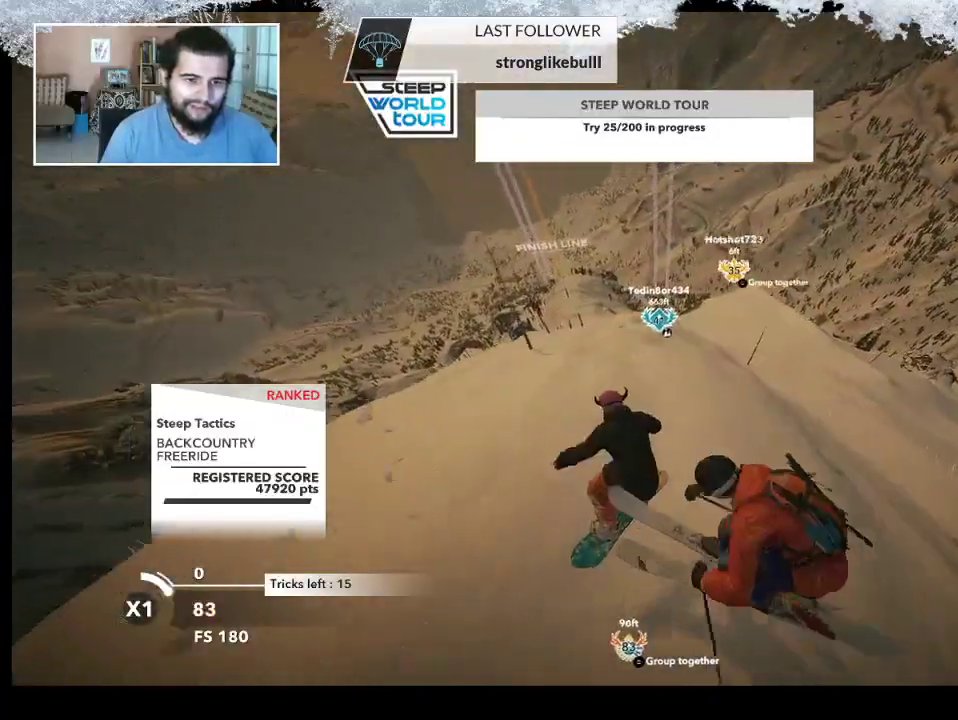
{"buttons": [], "left_stick": "center", "right_stick": "center", "events": [[200, "left_stick", "right"], [467, "left_stick", "center"]]}
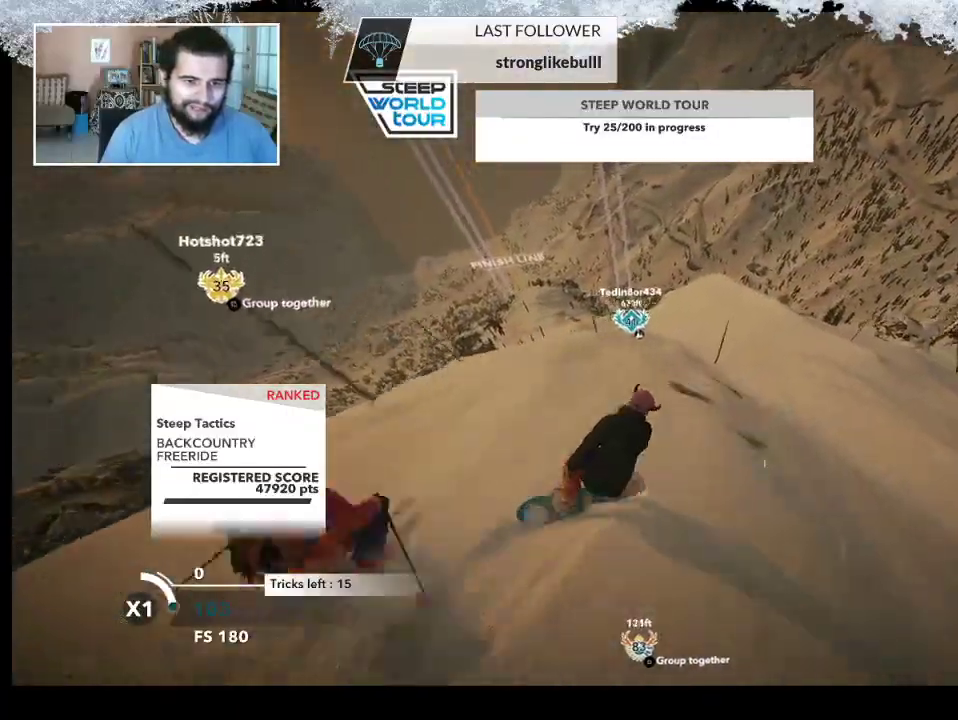
{"buttons": [], "left_stick": "center", "right_stick": "center", "events": []}
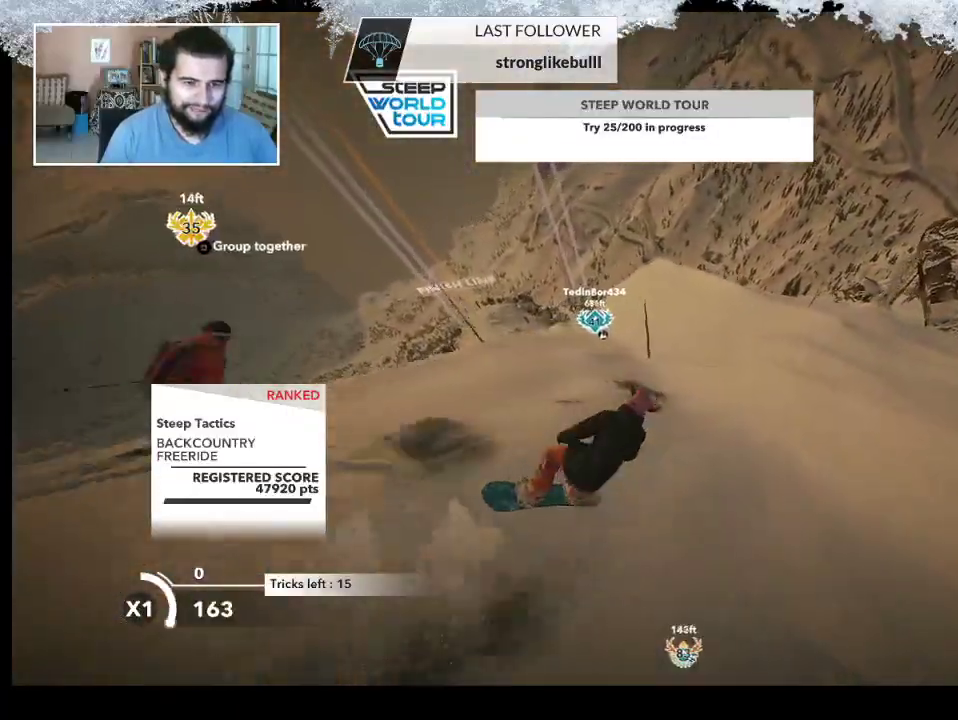
{"buttons": [], "left_stick": "up-left", "right_stick": "center", "events": [[167, "left_stick", "left"], [433, "left_stick", "up-left"]]}
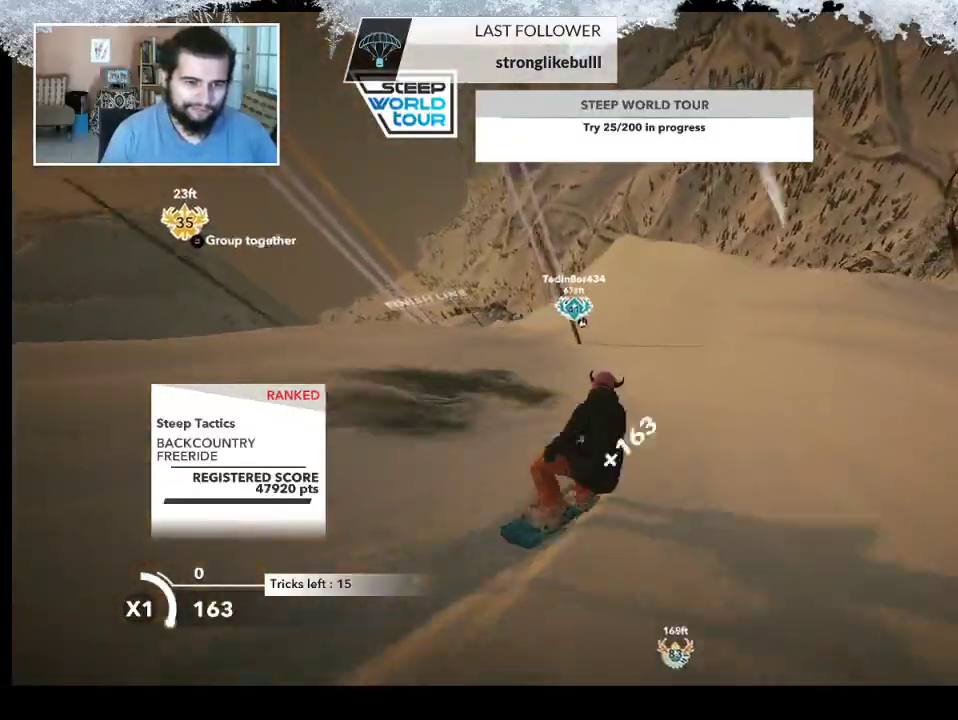
{"buttons": [], "left_stick": "up", "right_stick": "center", "events": [[233, "left_stick", "up"]]}
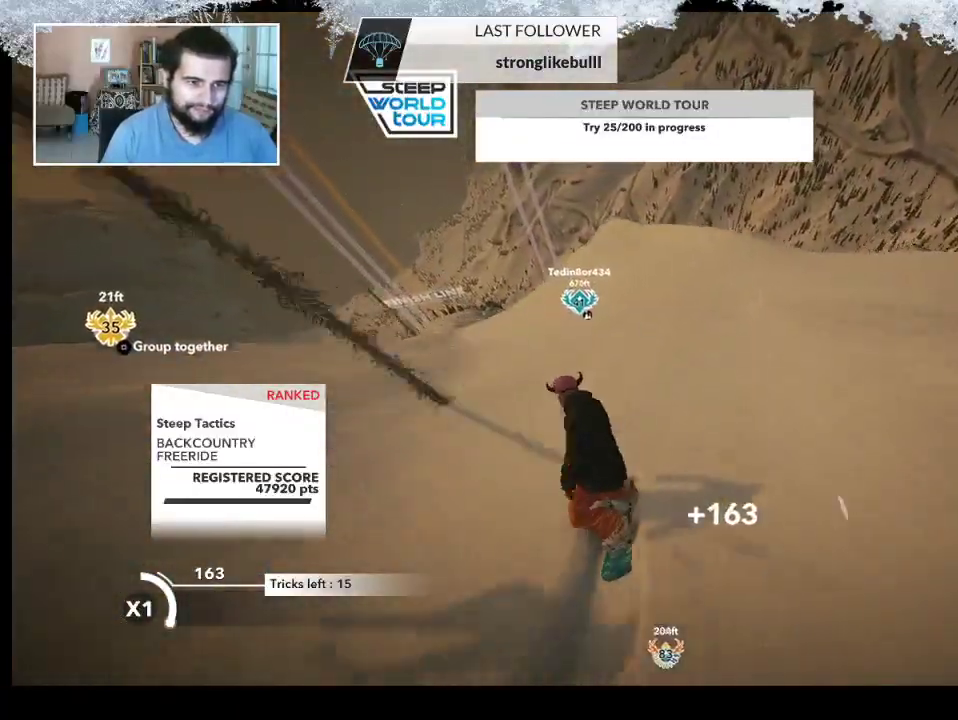
{"buttons": [], "left_stick": "up", "right_stick": "center", "events": []}
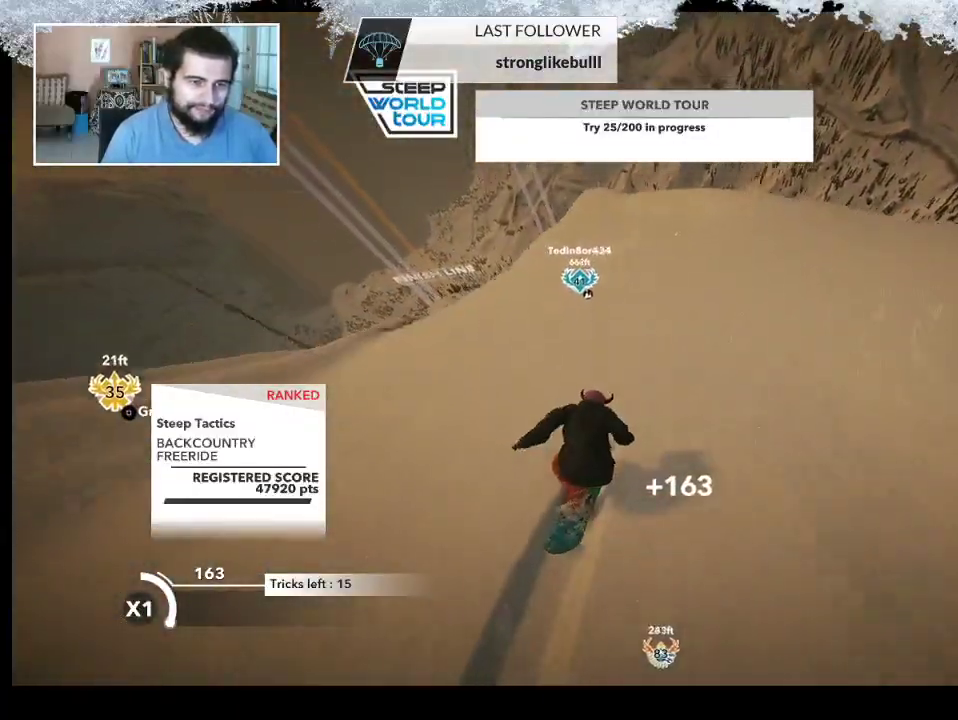
{"buttons": ["R2"], "left_stick": "up-left", "right_stick": "center", "events": [[367, "left_stick", "up-left"], [500, "R2", "down"]]}
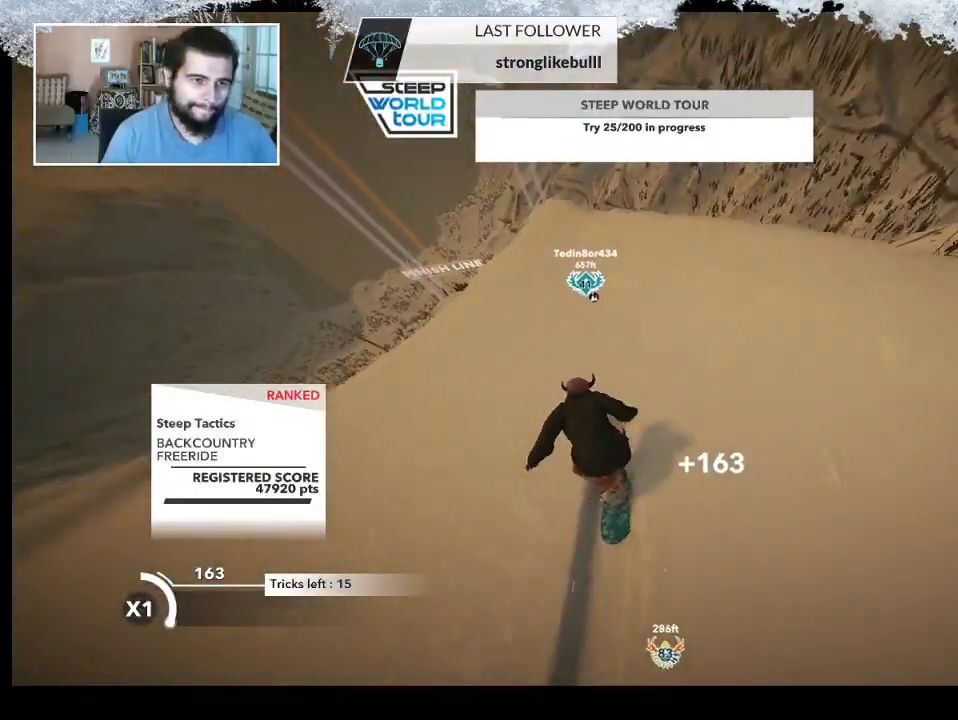
{"buttons": ["R2"], "left_stick": "up-left", "right_stick": "center", "events": []}
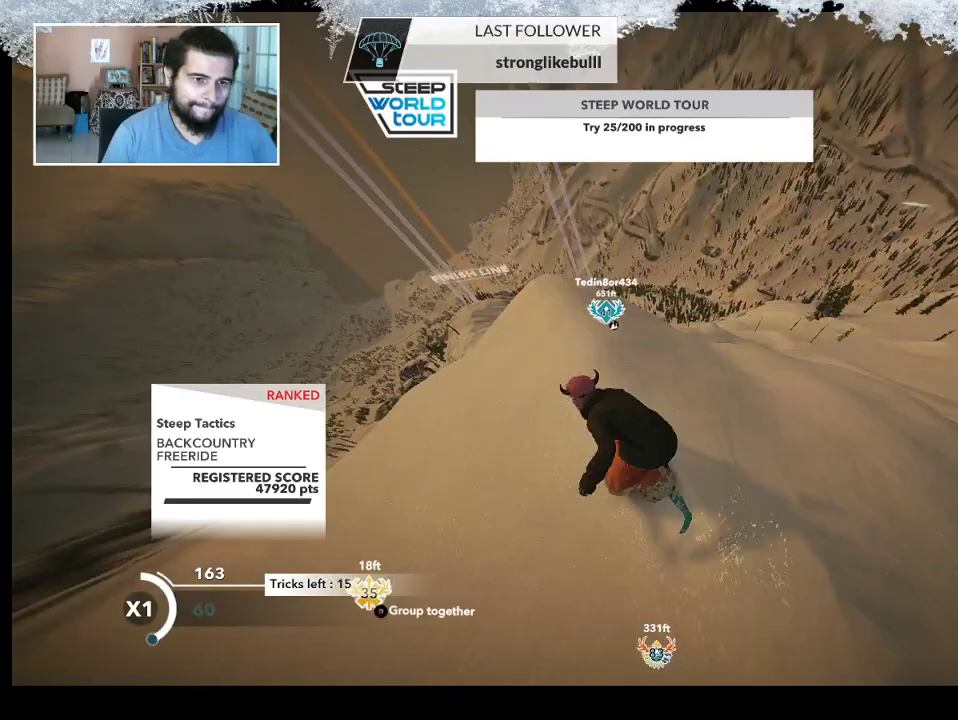
{"buttons": ["L2"], "left_stick": "up-left", "right_stick": "right", "events": [[67, "L2", "down"], [67, "R2", "up"], [233, "right_stick", "right"]]}